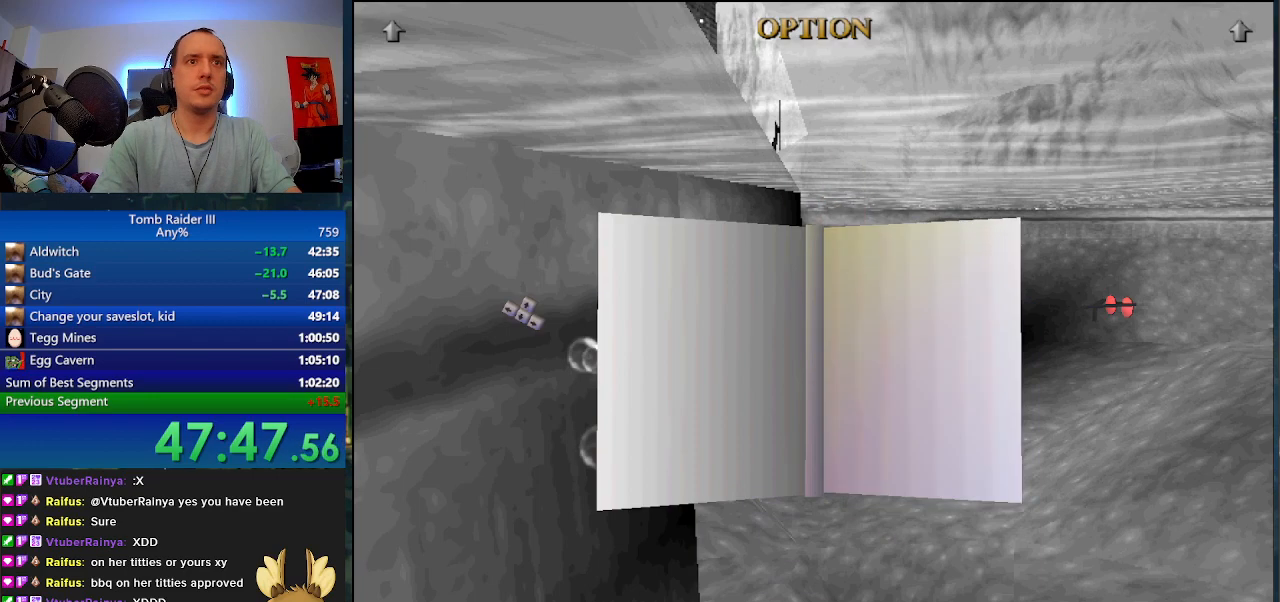
Gameplay with keyboard; each line is a JSON object with the keys held at the frame after it. "events" lists presses ("down") and releases ("up") of ".", "0", "1", "3", "6", "7", "9", "a", "alt", "comma", "ctrl_l", "ctrl_r", "d", "escape", "f", "f5", "f6", "j", "m", "minus", "n", "r", "s", "shift_l", "shift_r", "space" and "w" between this image and that frame as [ms after this image, input, new state], when the widget could be followed in between. No other keys are recorded. Mouse input is not recorded.
{"keys": [], "events": []}
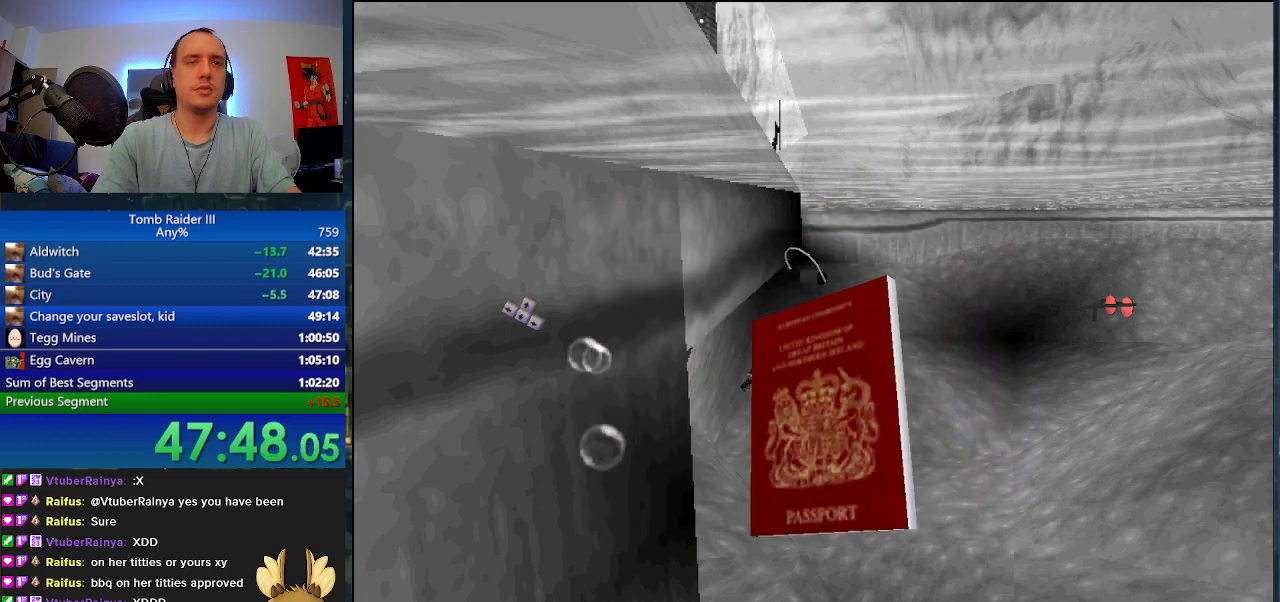
{"keys": ["f6"], "events": [[500, "f6", "down"]]}
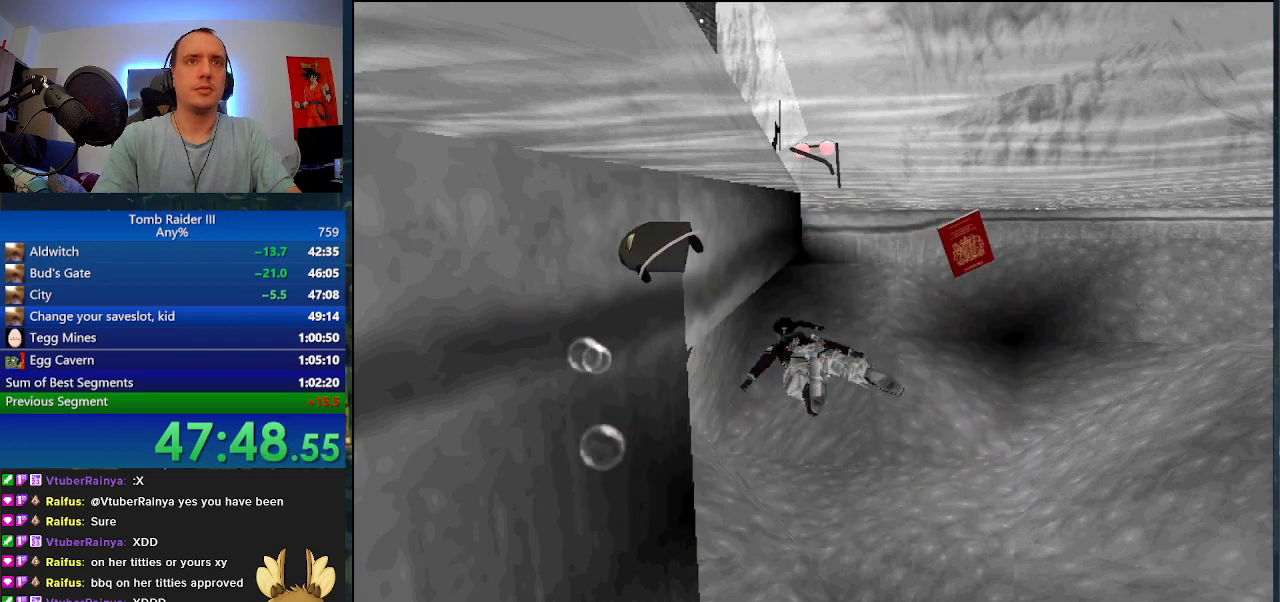
{"keys": [], "events": [[67, "f6", "up"], [133, "f6", "down"], [200, "f6", "up"], [267, "f6", "down"], [367, "f6", "up"], [400, "f6", "down"], [500, "f6", "up"]]}
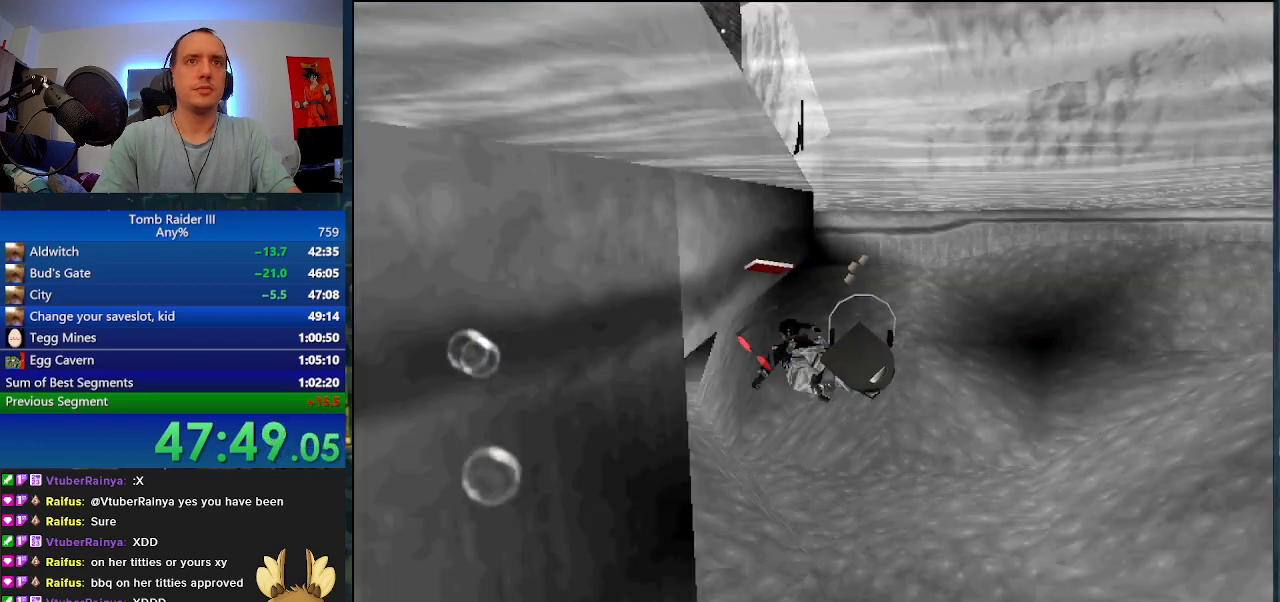
{"keys": [], "events": []}
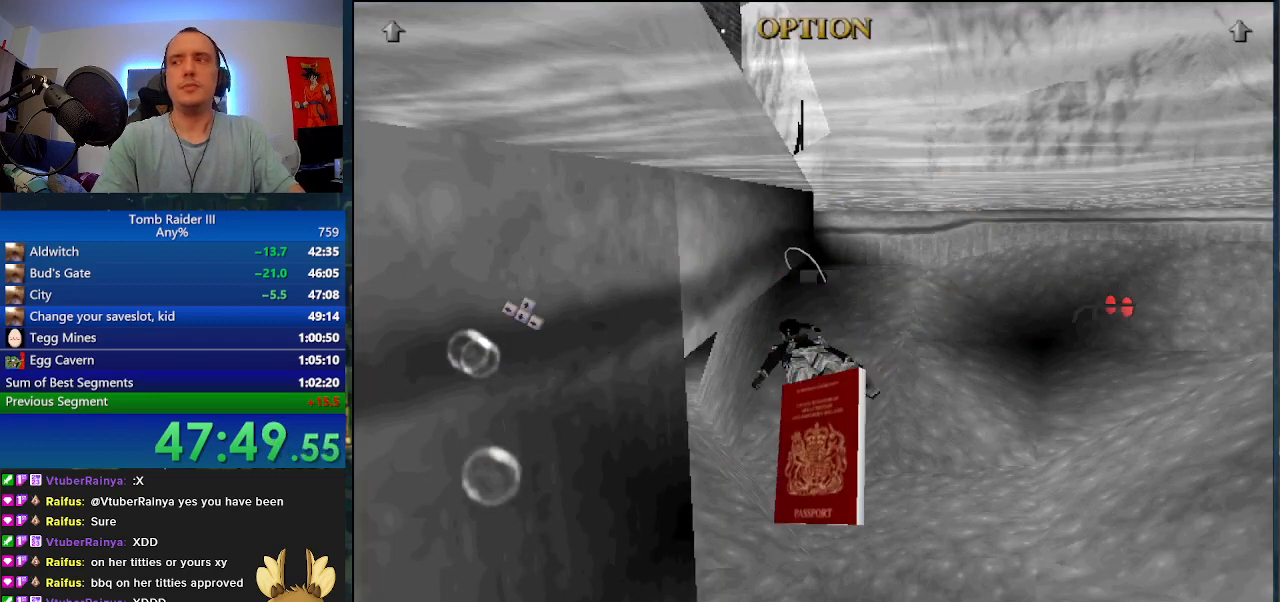
{"keys": [], "events": []}
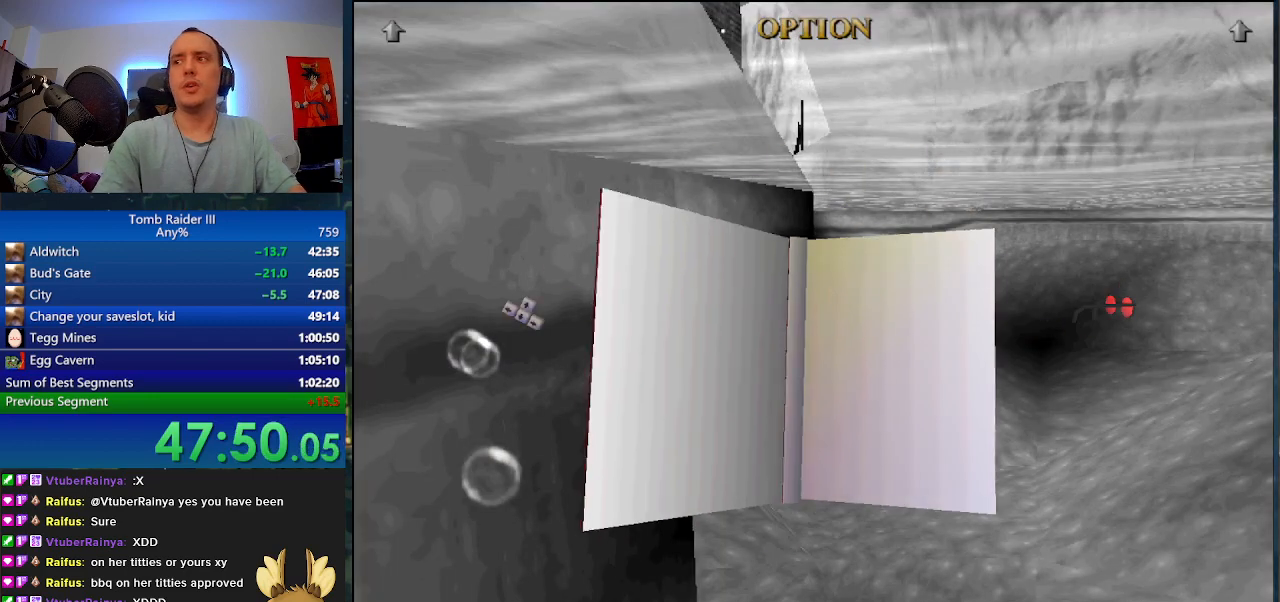
{"keys": ["space"], "events": [[500, "space", "down"]]}
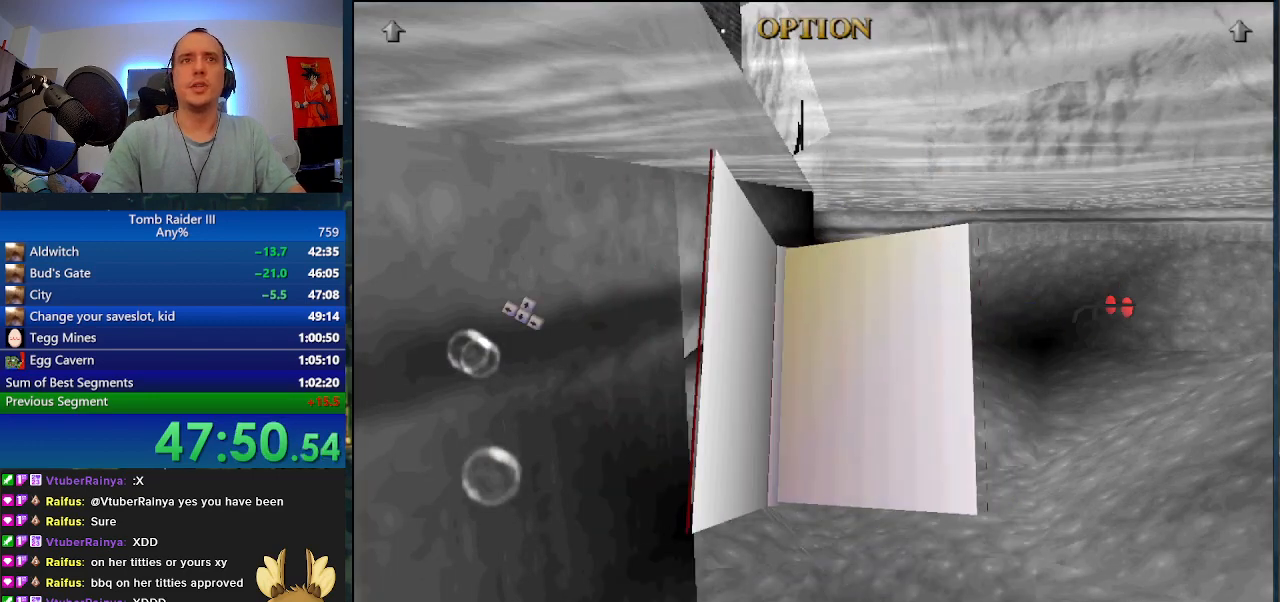
{"keys": ["space"], "events": []}
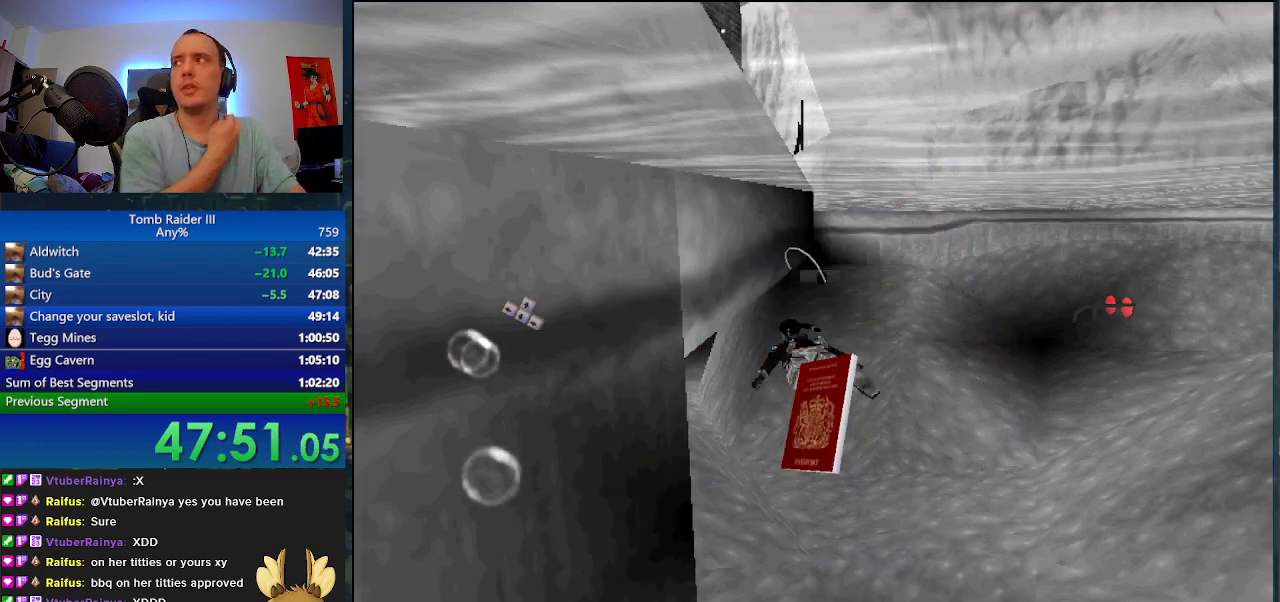
{"keys": ["space"], "events": []}
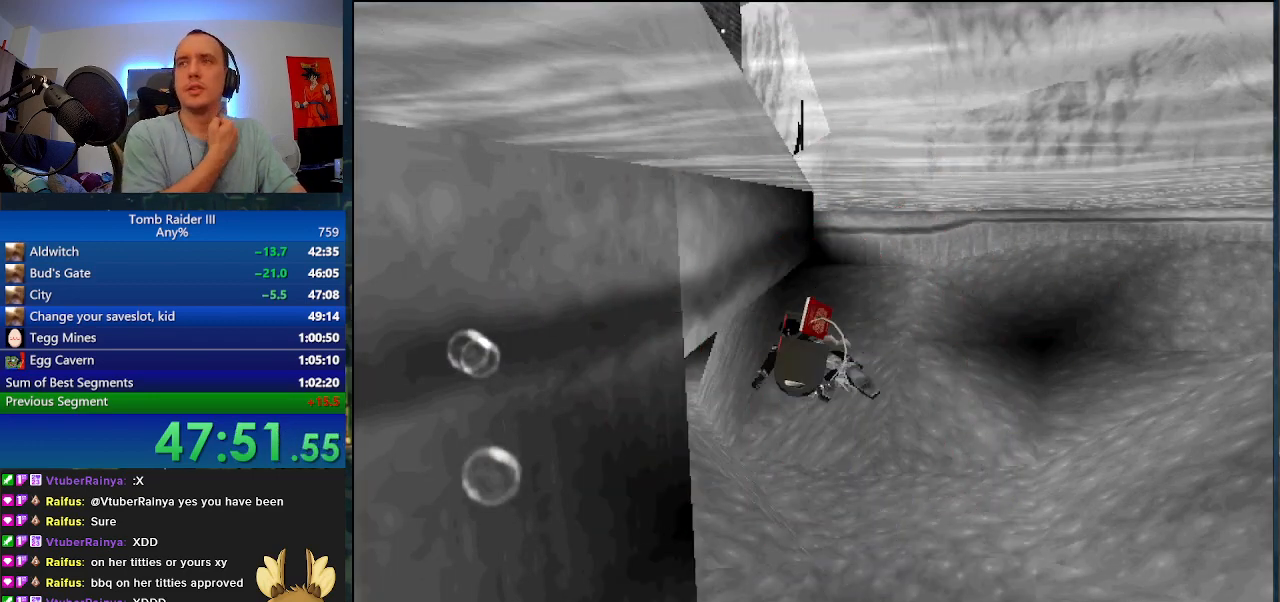
{"keys": ["space"], "events": []}
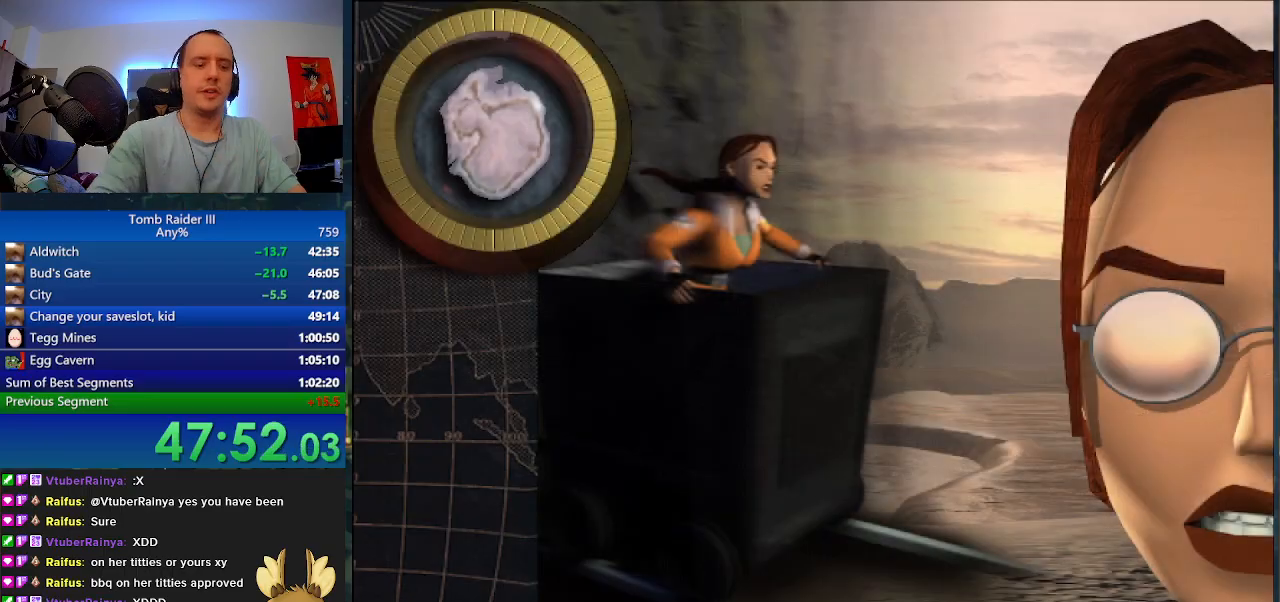
{"keys": ["a", "space"], "events": [[267, "a", "down"]]}
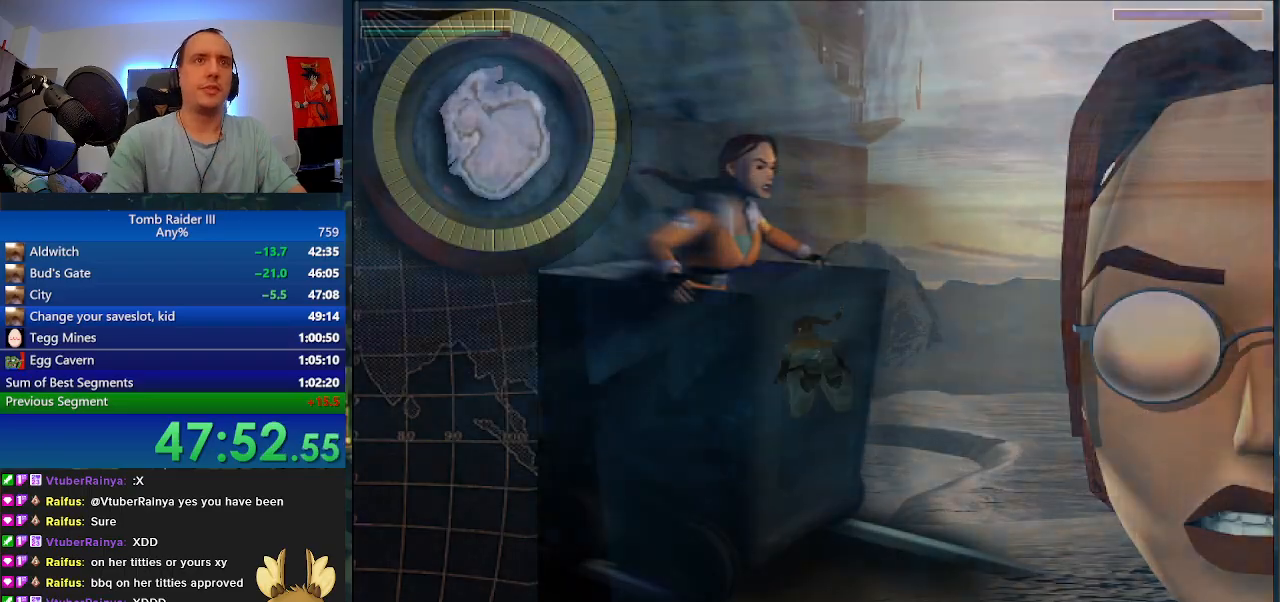
{"keys": ["space"], "events": [[200, "a", "up"]]}
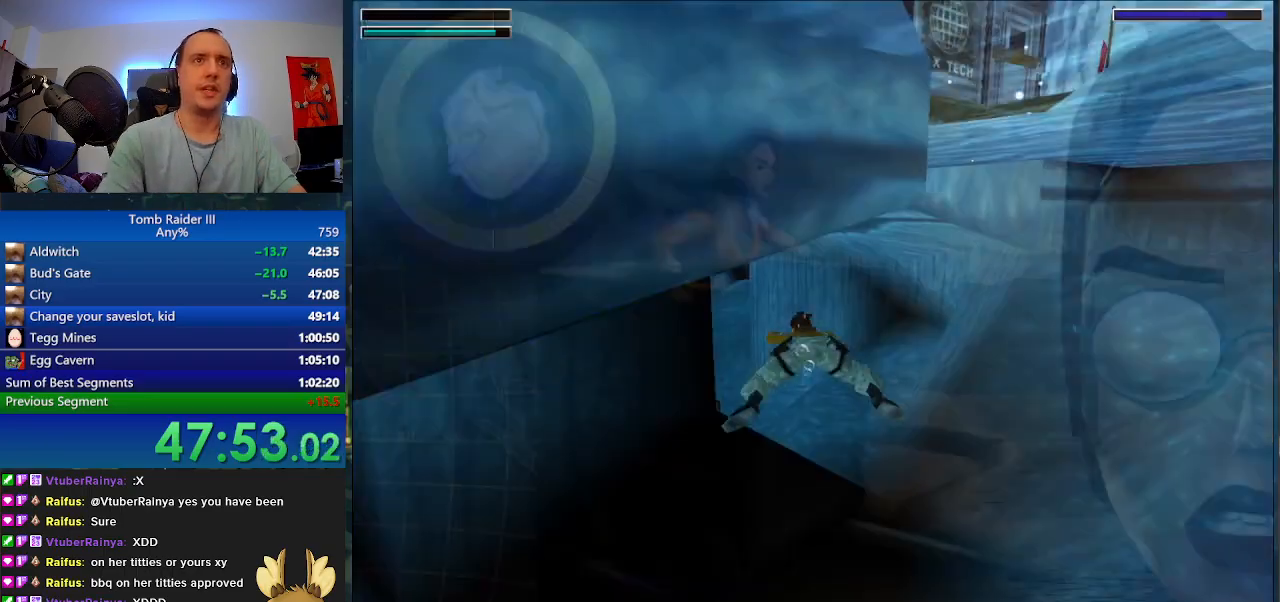
{"keys": ["a", "space"], "events": [[100, "s", "down"], [167, "a", "down"], [267, "s", "up"]]}
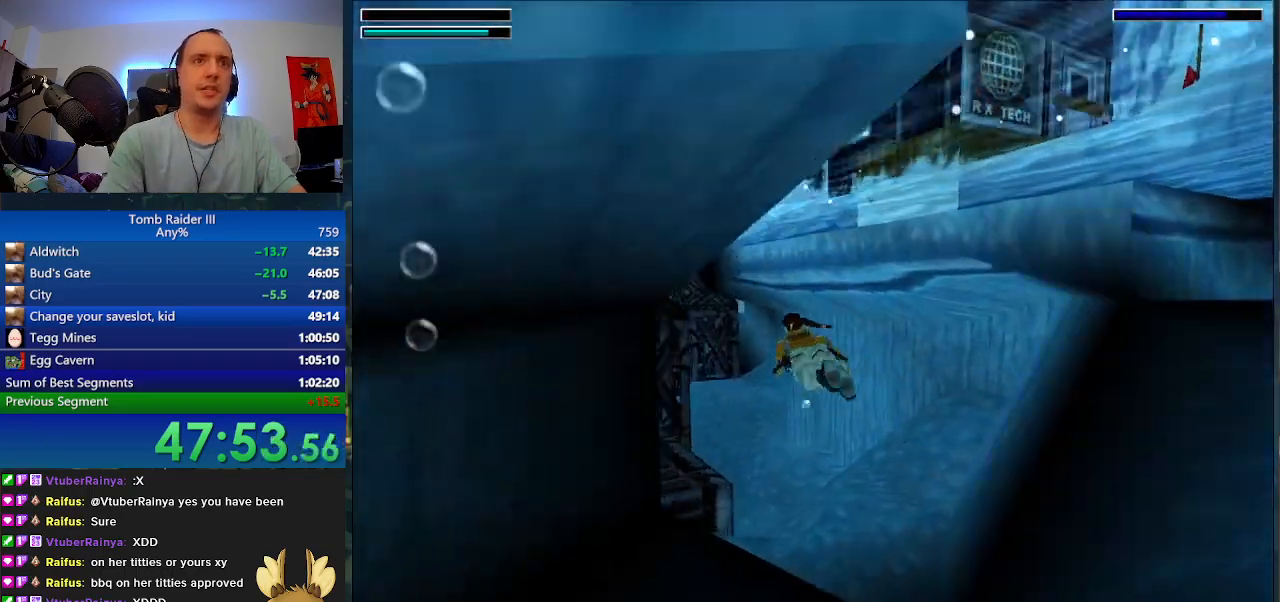
{"keys": ["space"], "events": [[200, "a", "up"], [200, "w", "down"], [267, "w", "up"]]}
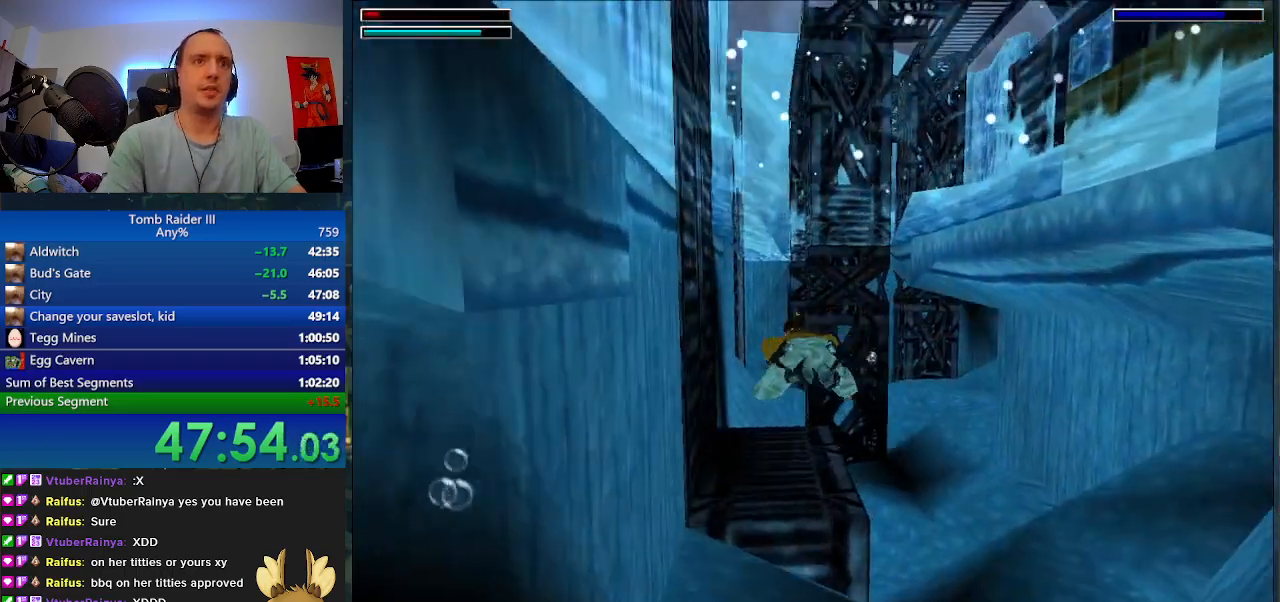
{"keys": ["space"], "events": [[267, "d", "down"], [433, "d", "up"]]}
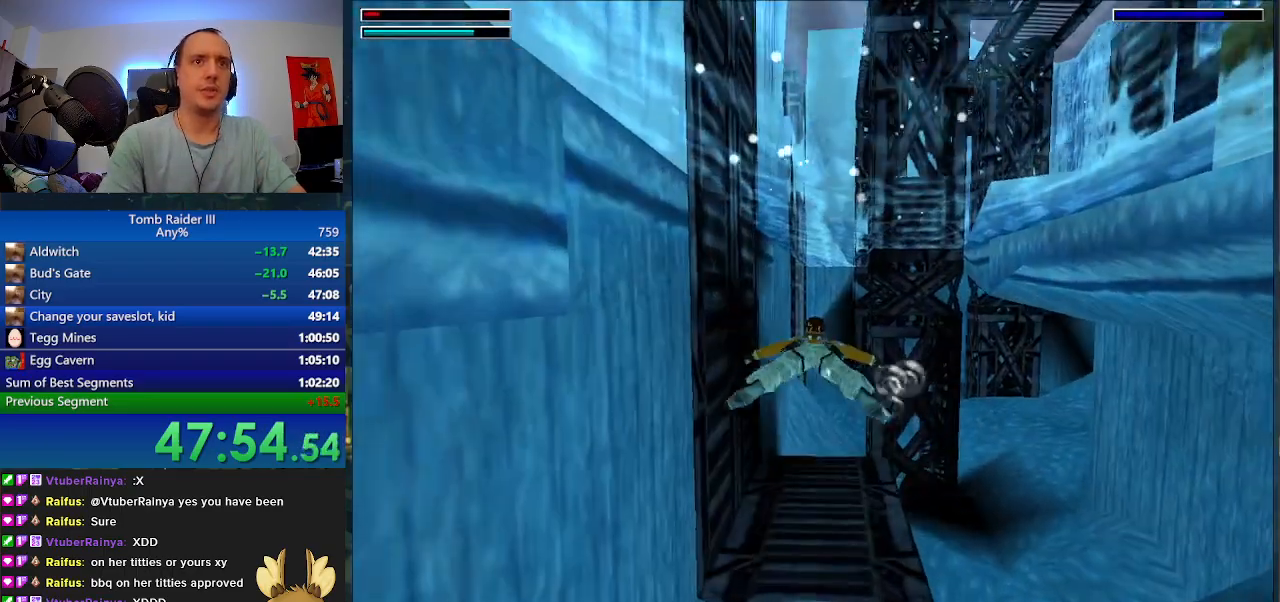
{"keys": ["space"], "events": []}
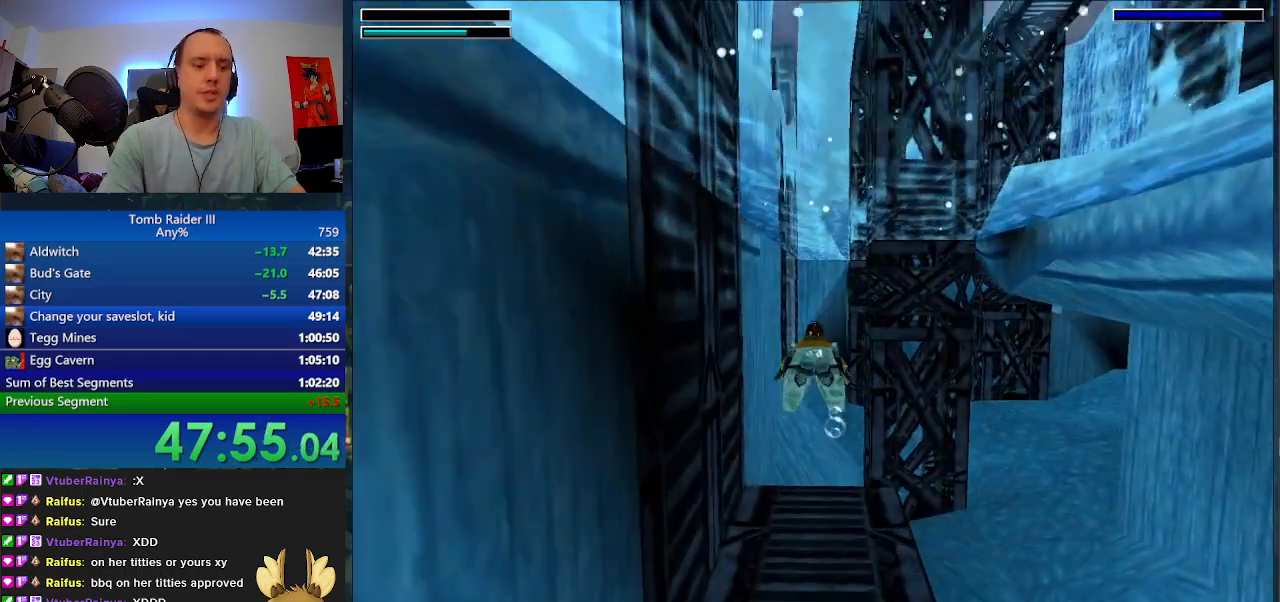
{"keys": ["space"], "events": []}
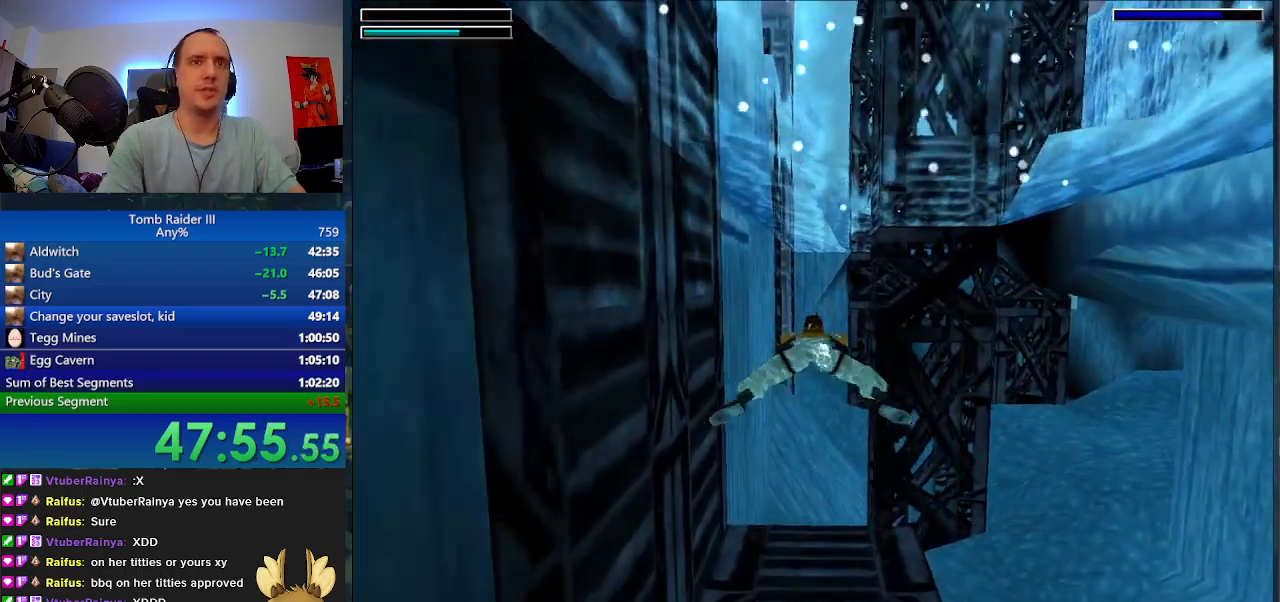
{"keys": ["space"], "events": []}
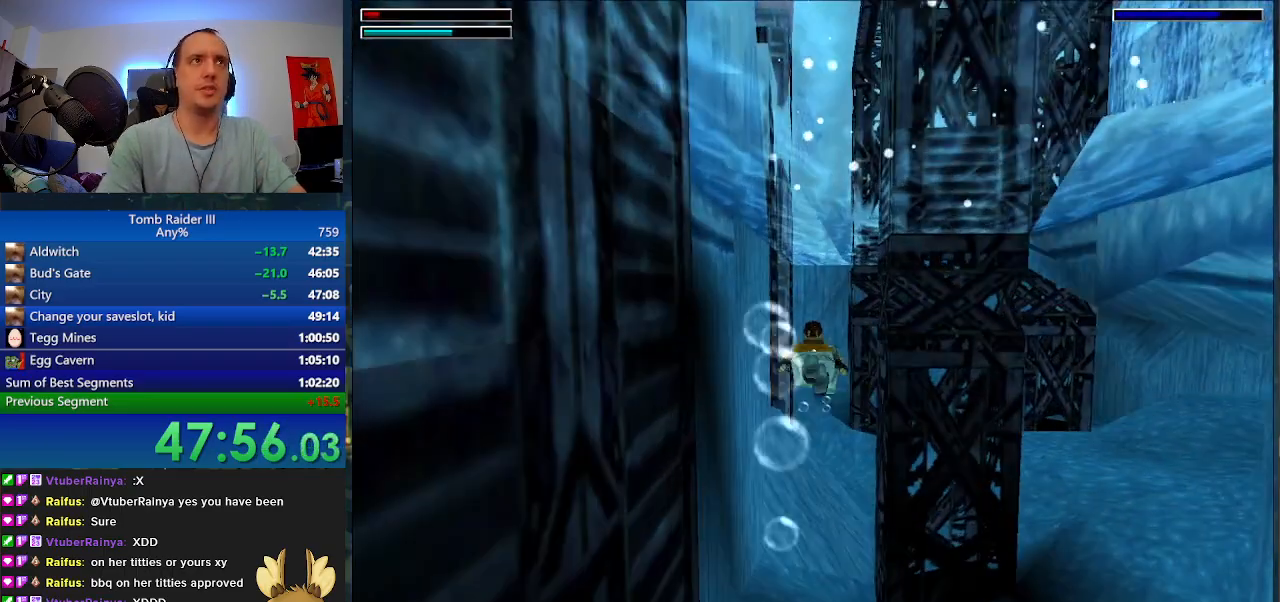
{"keys": ["space"], "events": []}
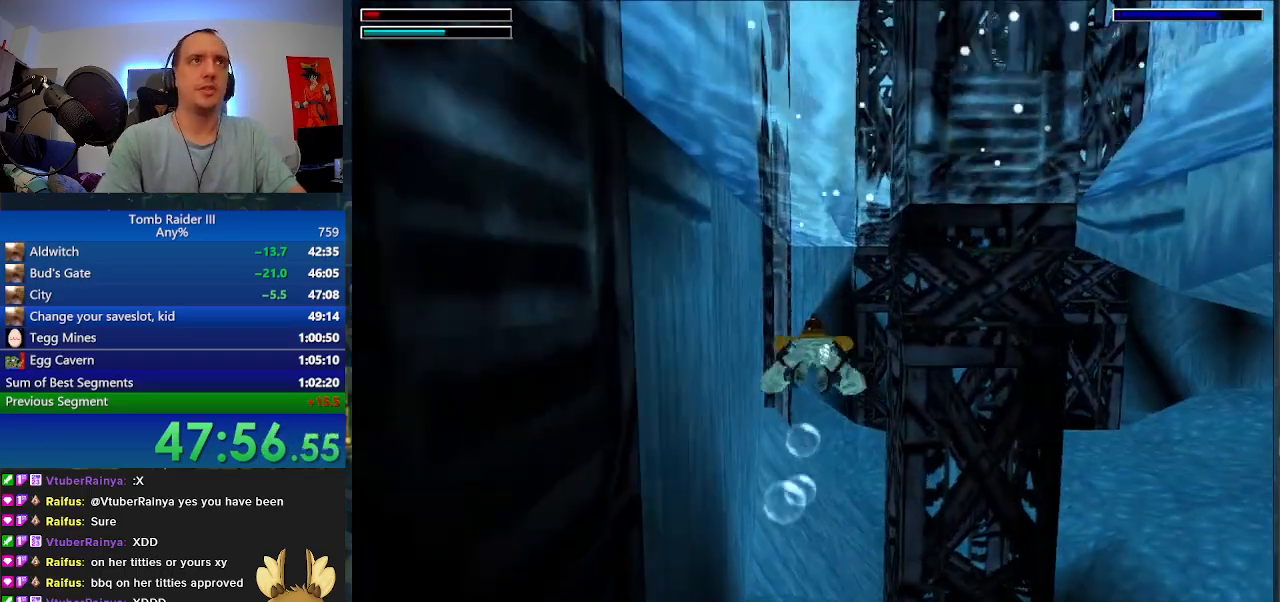
{"keys": ["space"], "events": []}
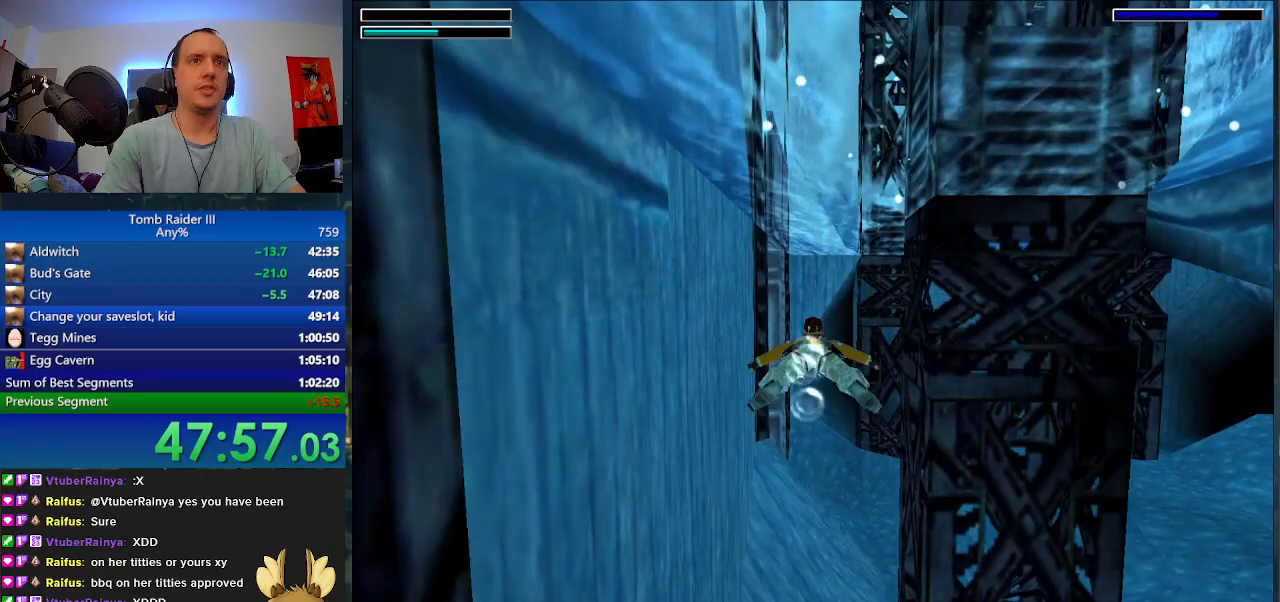
{"keys": ["space"], "events": [[133, "a", "down"], [200, "a", "up"]]}
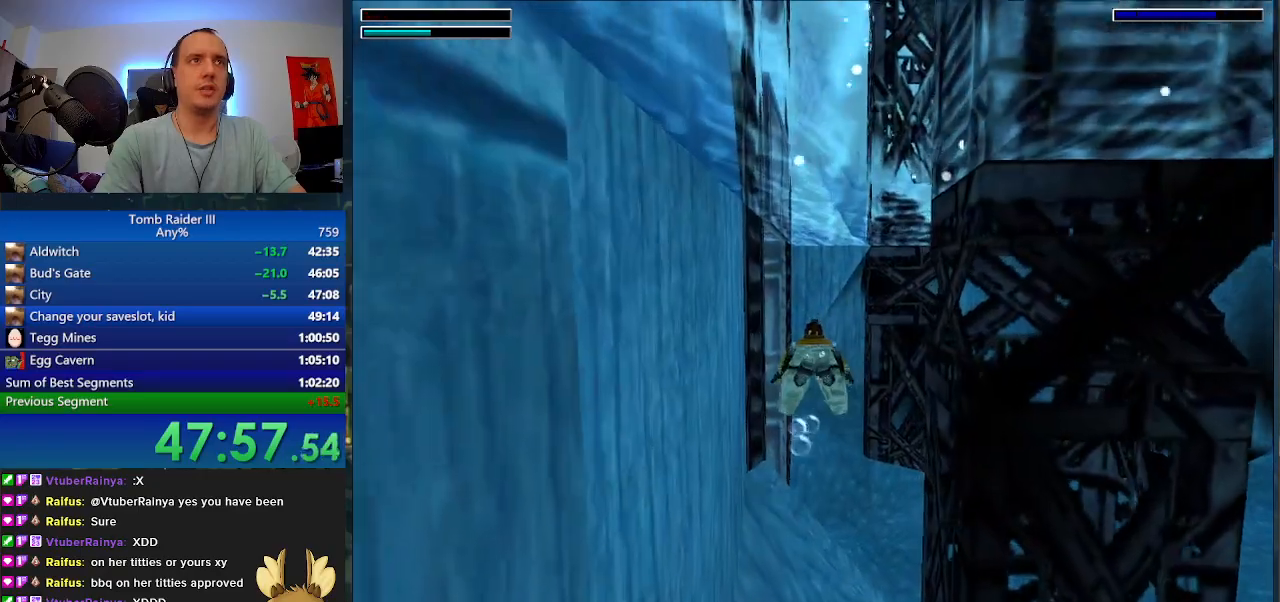
{"keys": ["space"], "events": []}
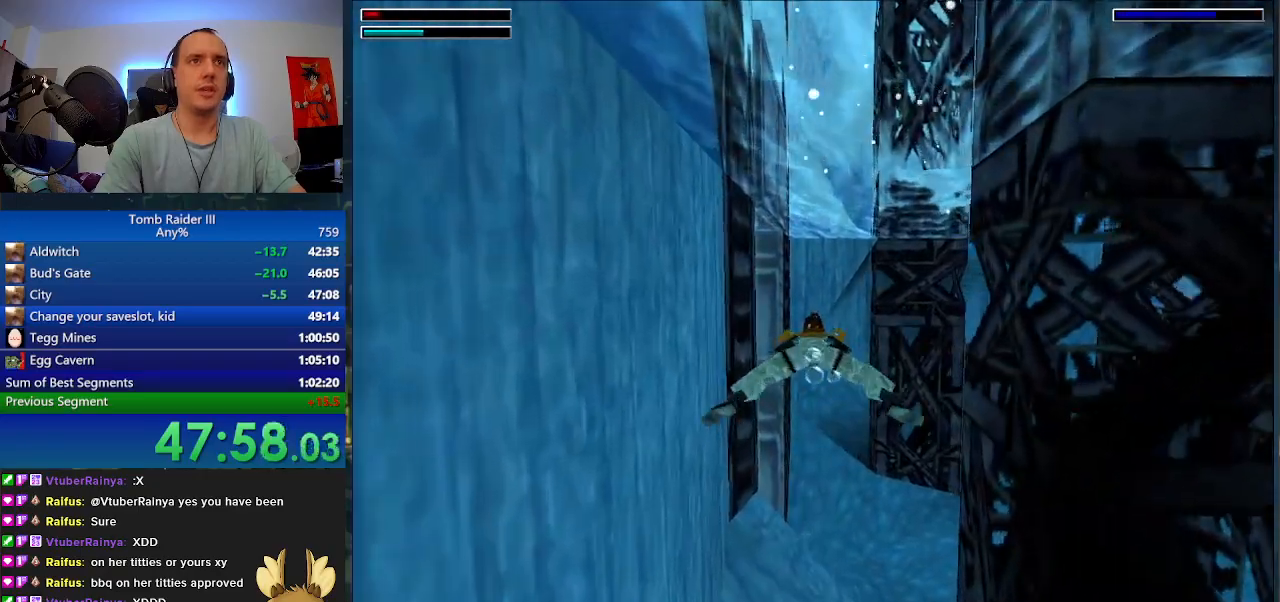
{"keys": ["space"], "events": []}
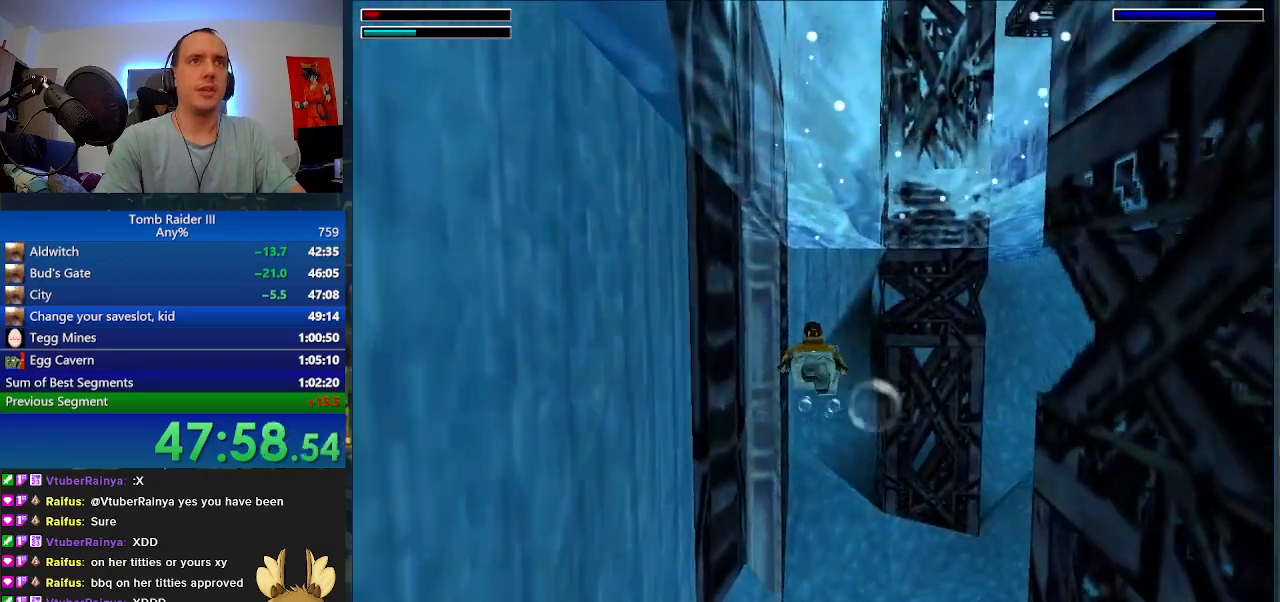
{"keys": ["a", "space"], "events": [[167, "a", "down"]]}
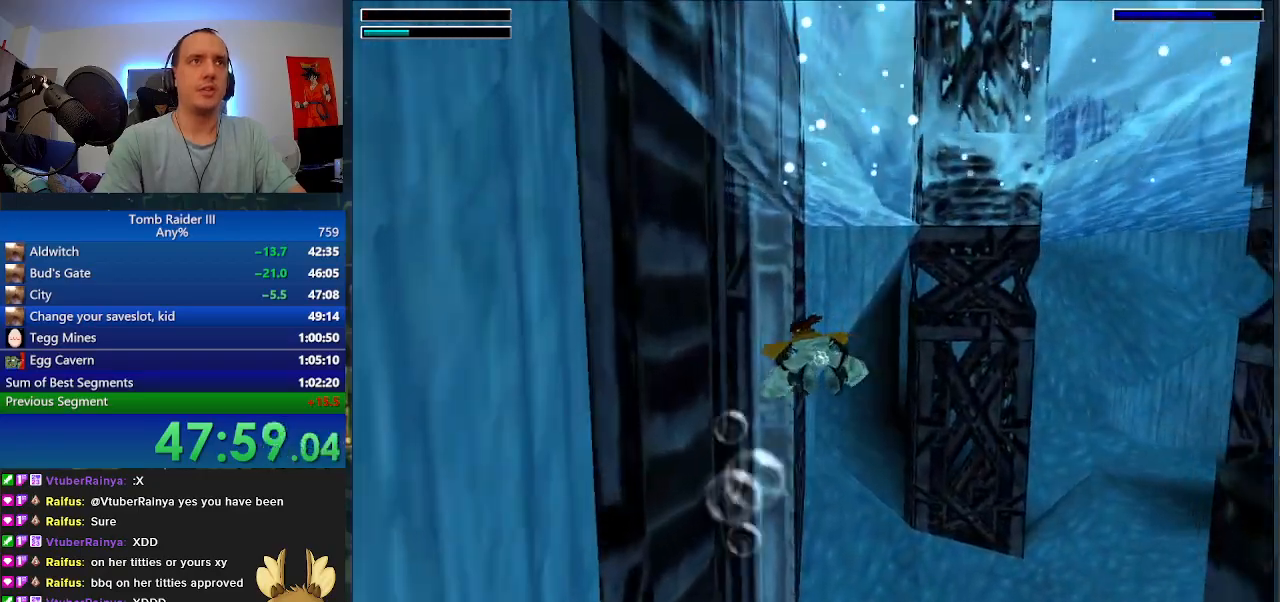
{"keys": ["space"], "events": [[400, "a", "up"]]}
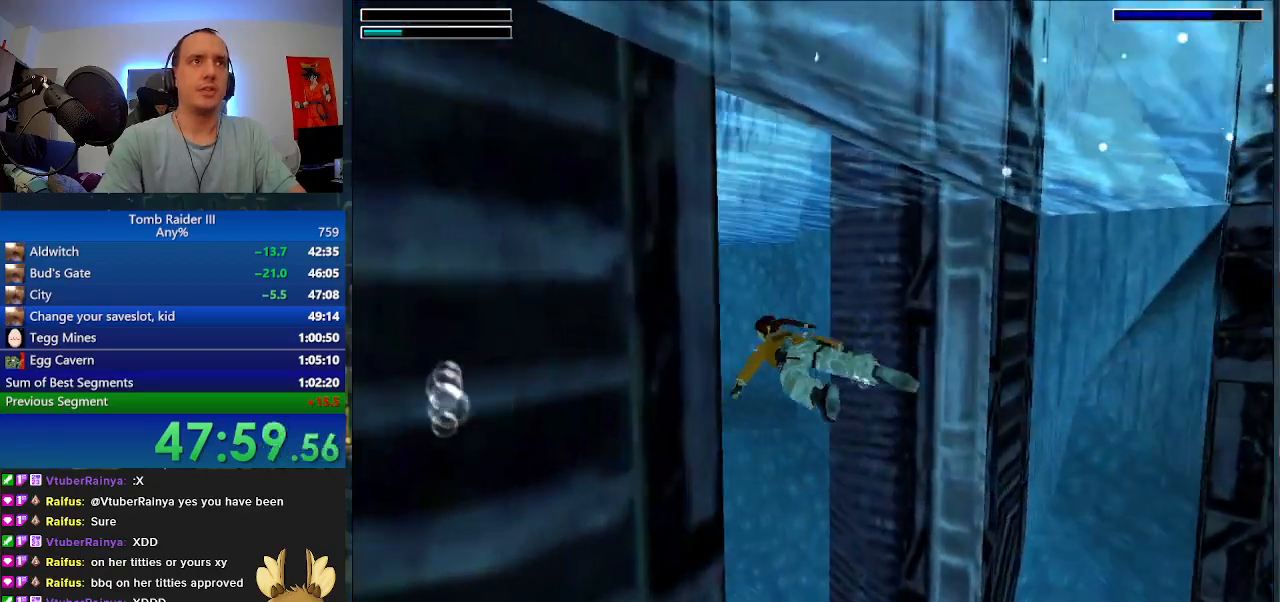
{"keys": ["space"], "events": [[133, "d", "down"], [367, "d", "up"]]}
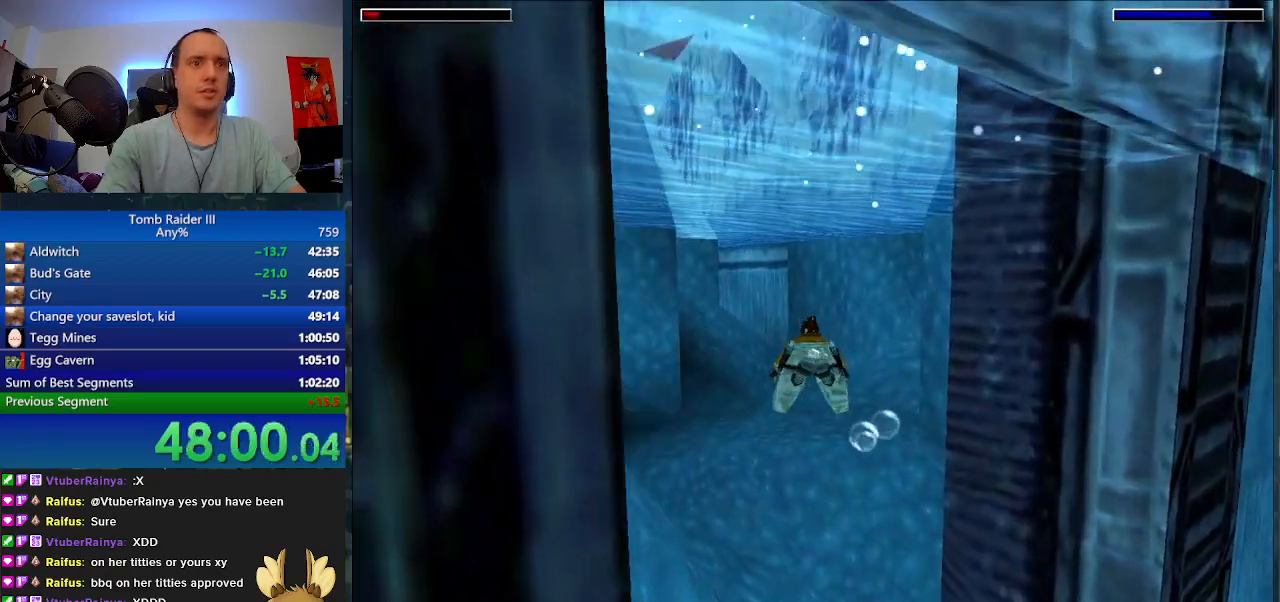
{"keys": ["space"], "events": []}
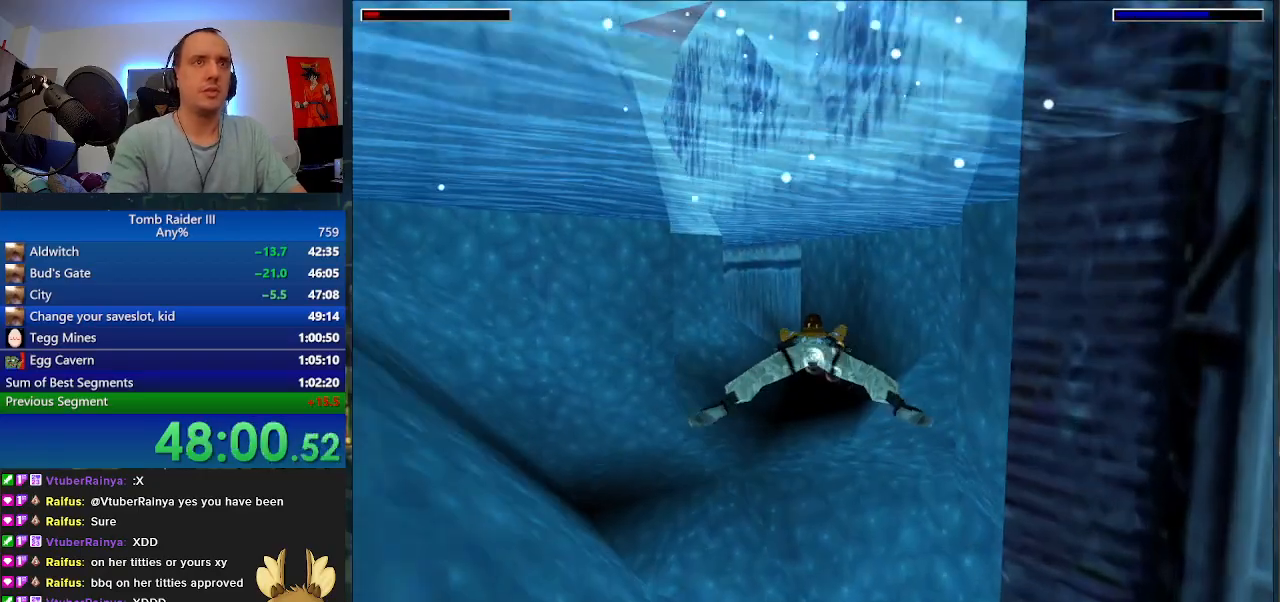
{"keys": ["a", "space"], "events": [[300, "a", "down"]]}
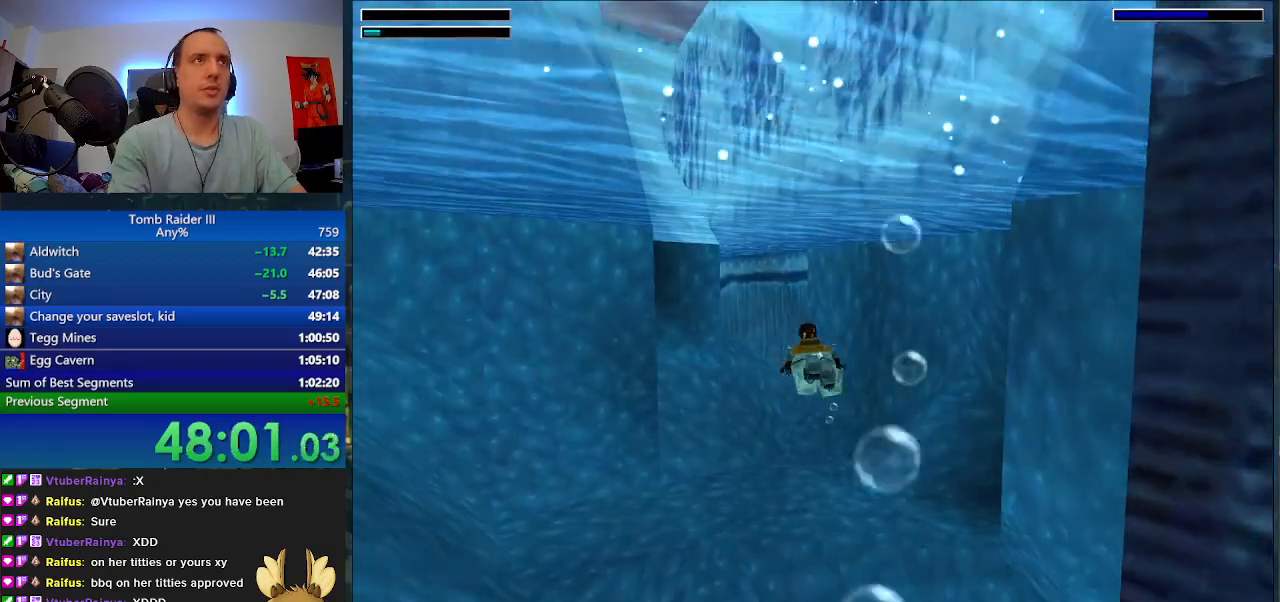
{"keys": ["space"], "events": [[33, "a", "up"], [233, "a", "down"], [433, "a", "up"]]}